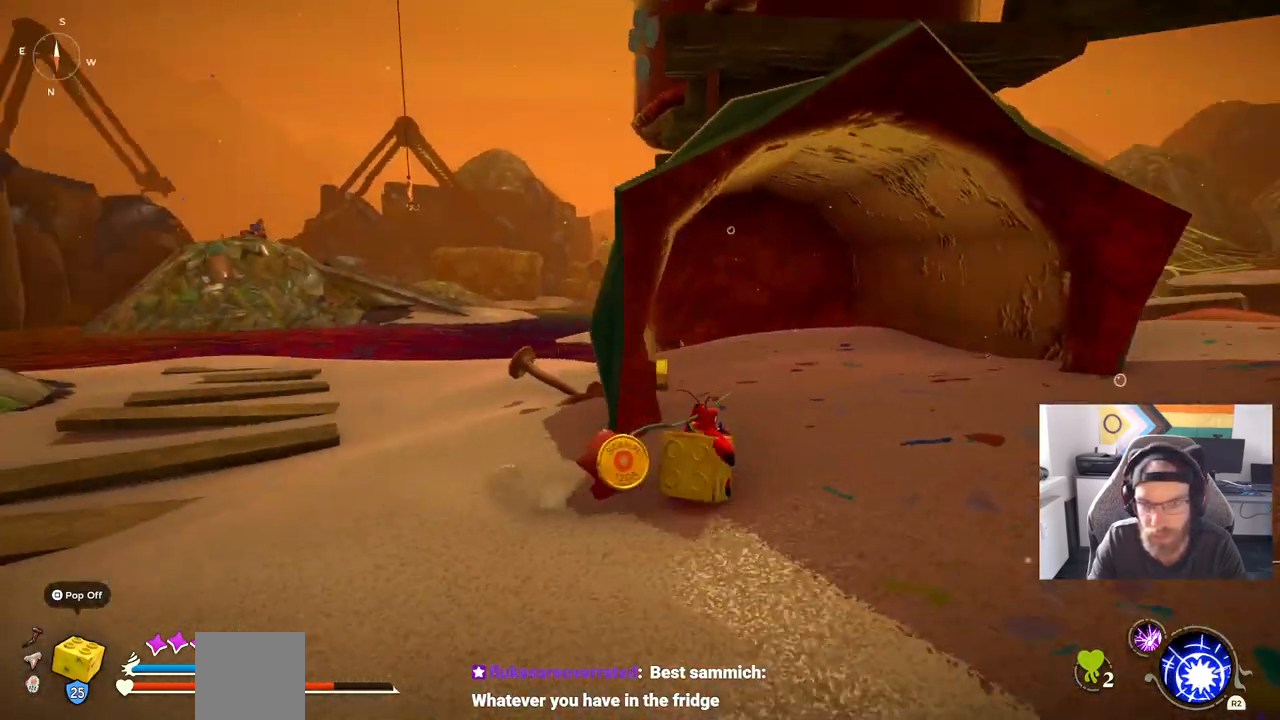
Gameplay with a controller (PlayStation layout); each line is a JSON object with the inputs held at the frame after it. "events" lists button and stick changes between this image and that frame as [ms after this image, input, new state], when the widget could be followed in between. Not read: L1 R1.
{"buttons": [], "left_stick": "up", "right_stick": "left", "events": []}
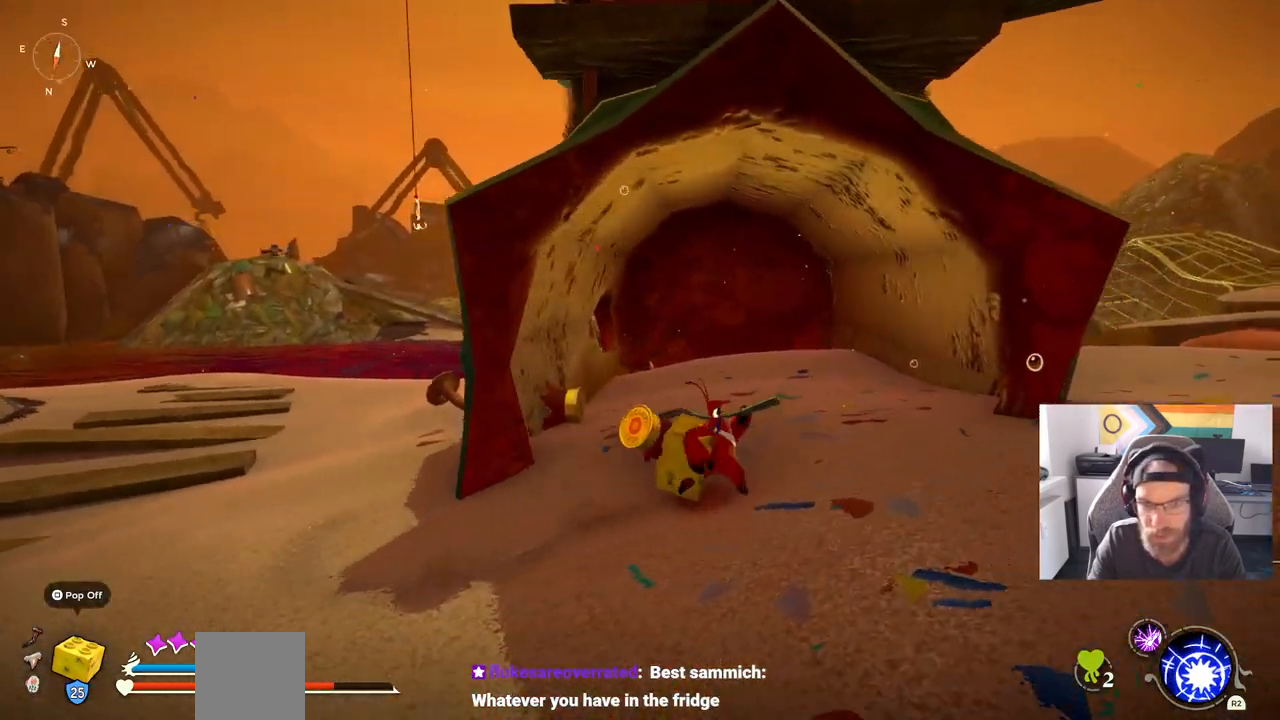
{"buttons": [], "left_stick": "down-right", "right_stick": "center", "events": [[200, "right_stick", "center"], [283, "left_stick", "down-right"]]}
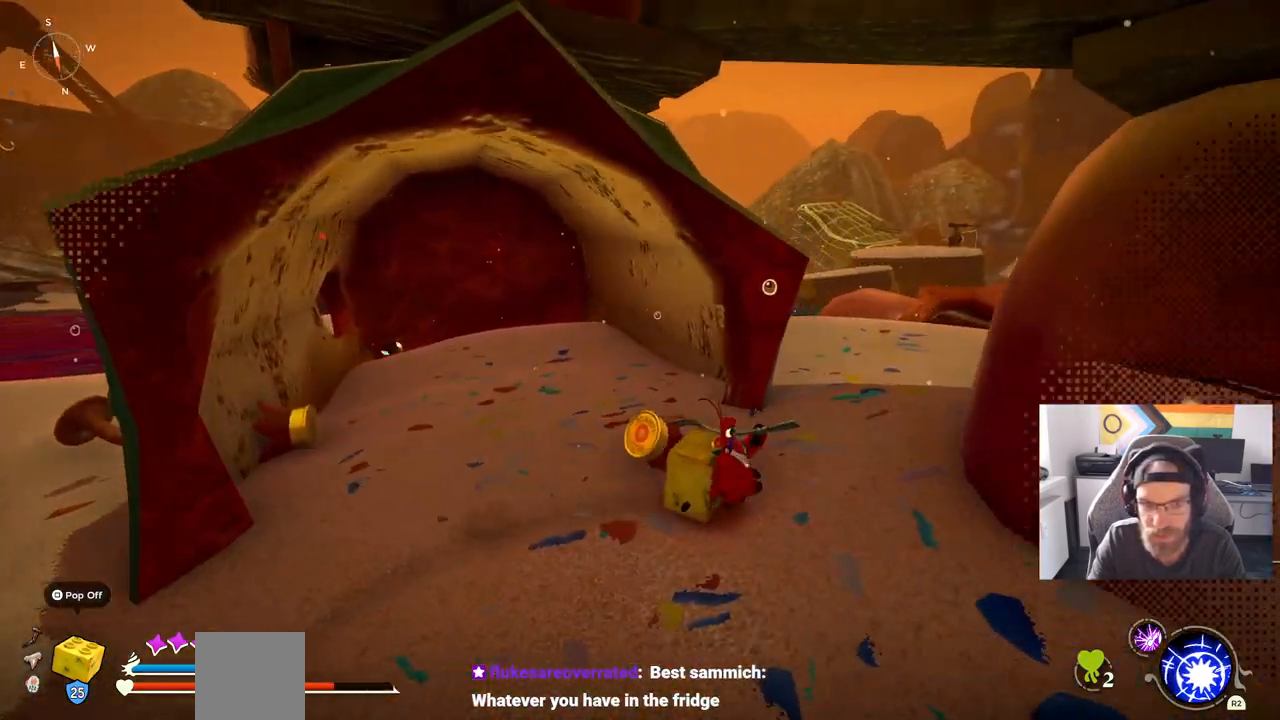
{"buttons": [], "left_stick": "down-right", "right_stick": "right", "events": [[67, "right_stick", "right"]]}
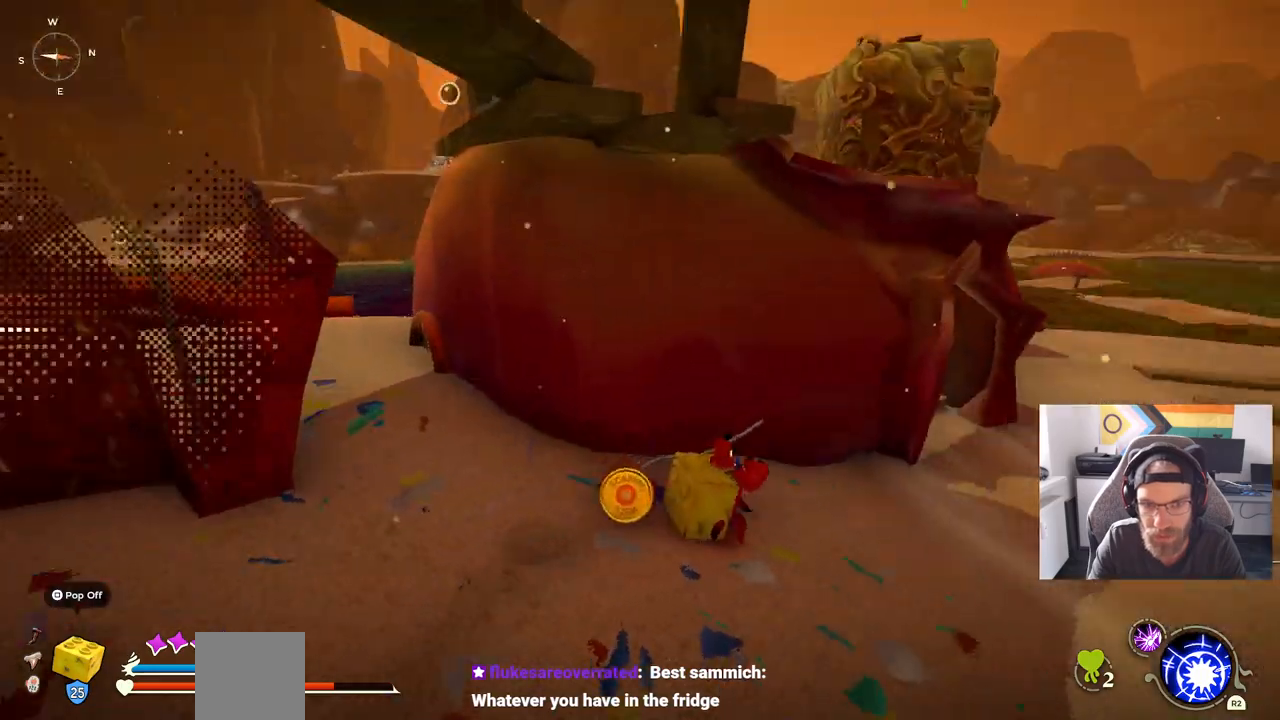
{"buttons": ["CIRCLE"], "left_stick": "up-right", "right_stick": "right", "events": [[50, "left_stick", "right"], [433, "left_stick", "up-right"], [467, "CIRCLE", "down"]]}
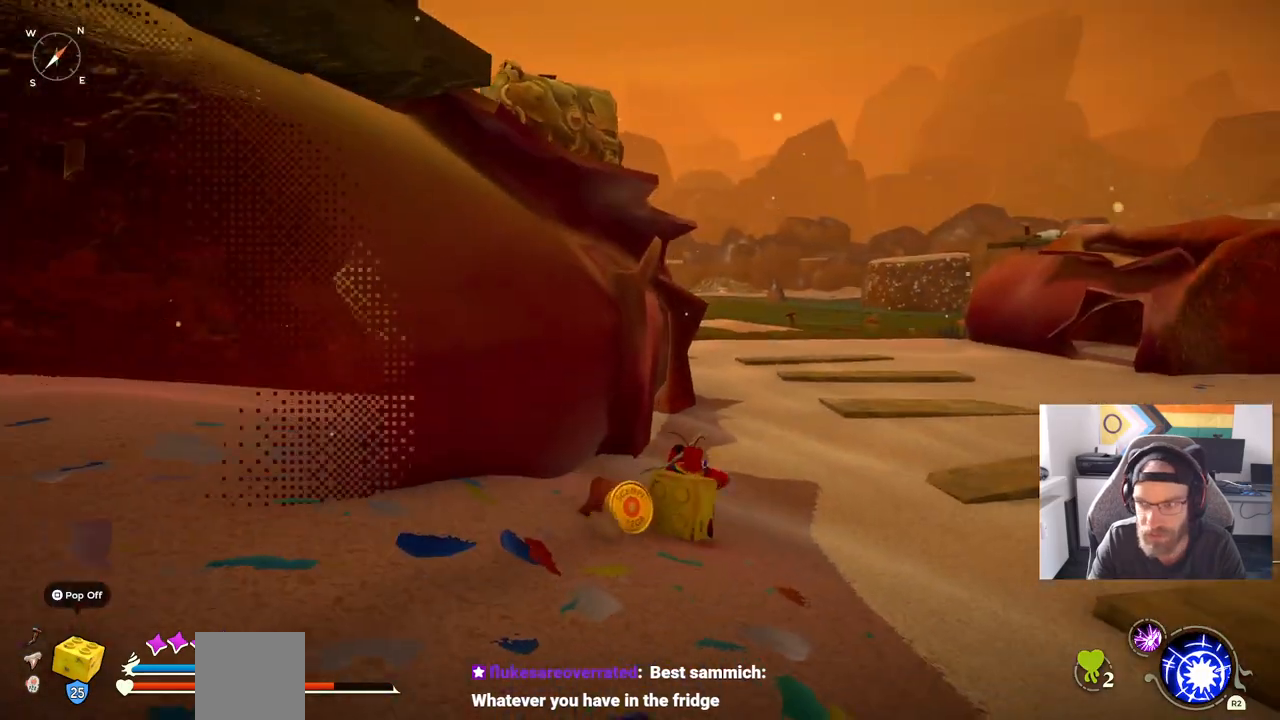
{"buttons": [], "left_stick": "up", "right_stick": "right", "events": [[367, "left_stick", "up"], [467, "CIRCLE", "up"]]}